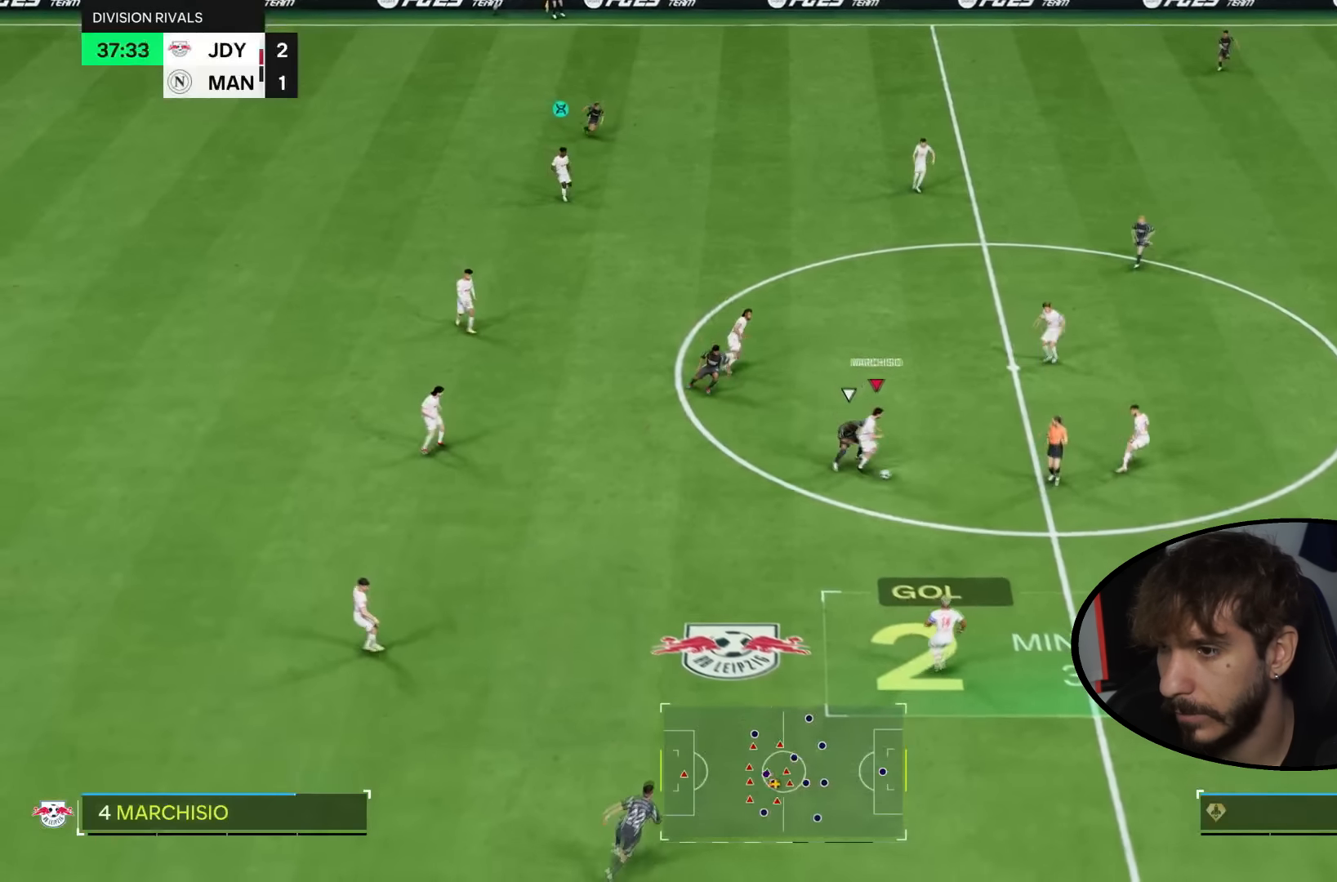
Gameplay with a controller (PlayStation layout); each line is a JSON object with the inputs held at the frame after it. "events" lists button and stick changes between this image and that frame as [ms after this image, input, new state], when the widget could be followed in between. Not read: L1 L3 R1 R3.
{"buttons": [], "left_stick": "down", "right_stick": "center", "events": [[367, "START", "up"], [400, "CROSS", "down"], [400, "R2", "up"], [467, "left_stick", "down"], [500, "CROSS", "up"]]}
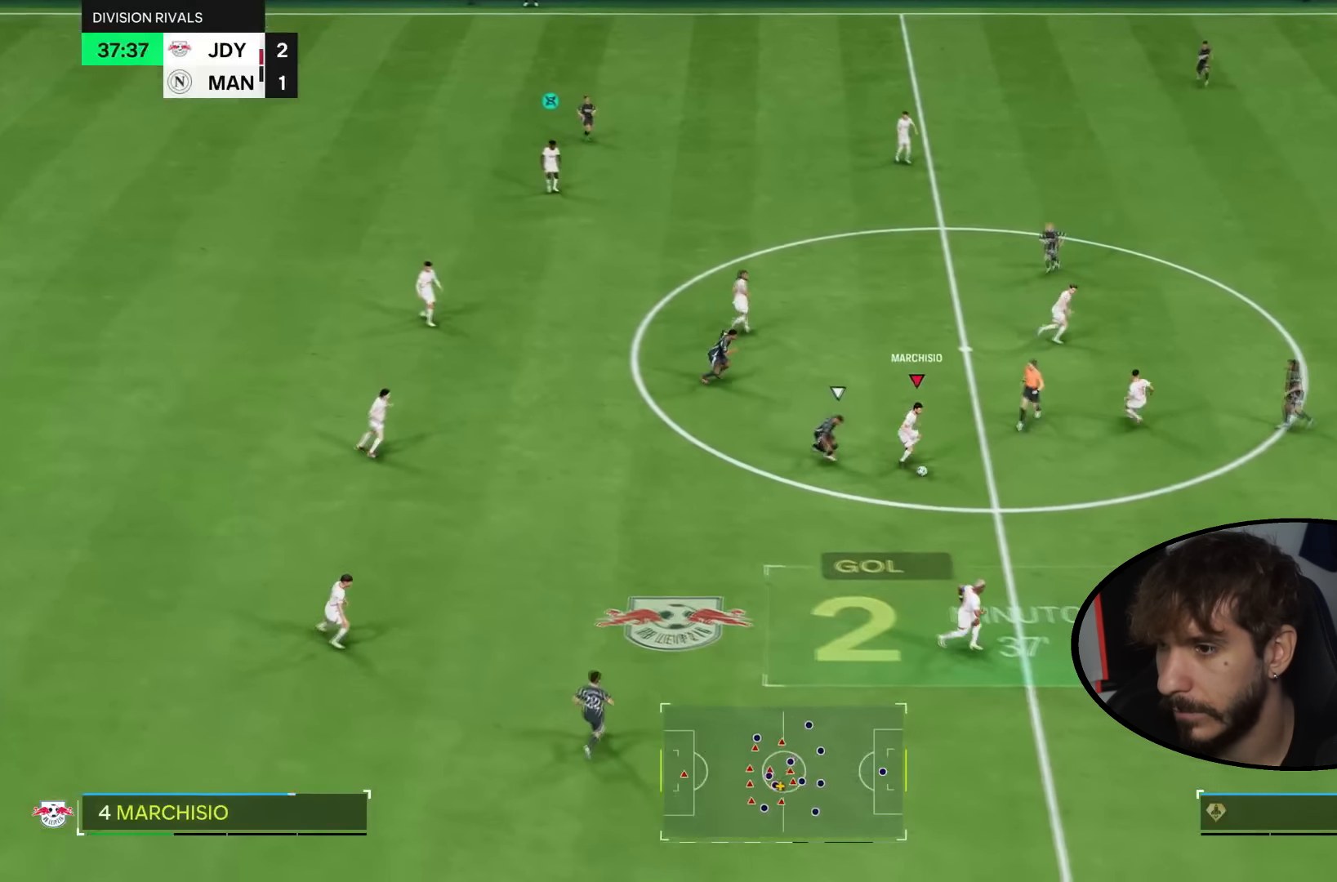
{"buttons": ["R2", "START"], "left_stick": "down-right", "right_stick": "center", "events": [[234, "START", "down"], [234, "left_stick", "down-right"], [267, "R2", "down"]]}
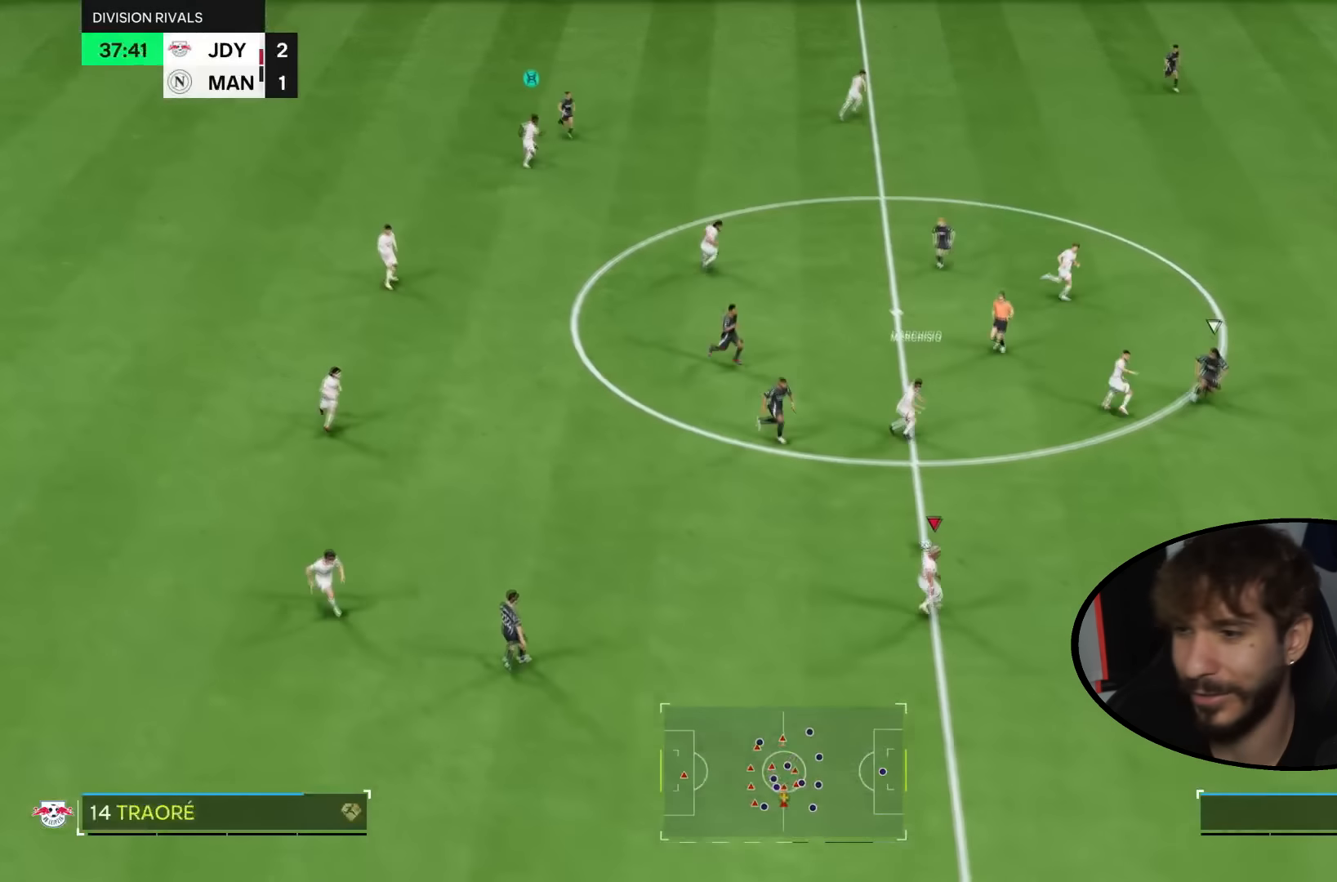
{"buttons": ["R2"], "left_stick": "right", "right_stick": "center", "events": [[333, "left_stick", "right"], [400, "START", "up"]]}
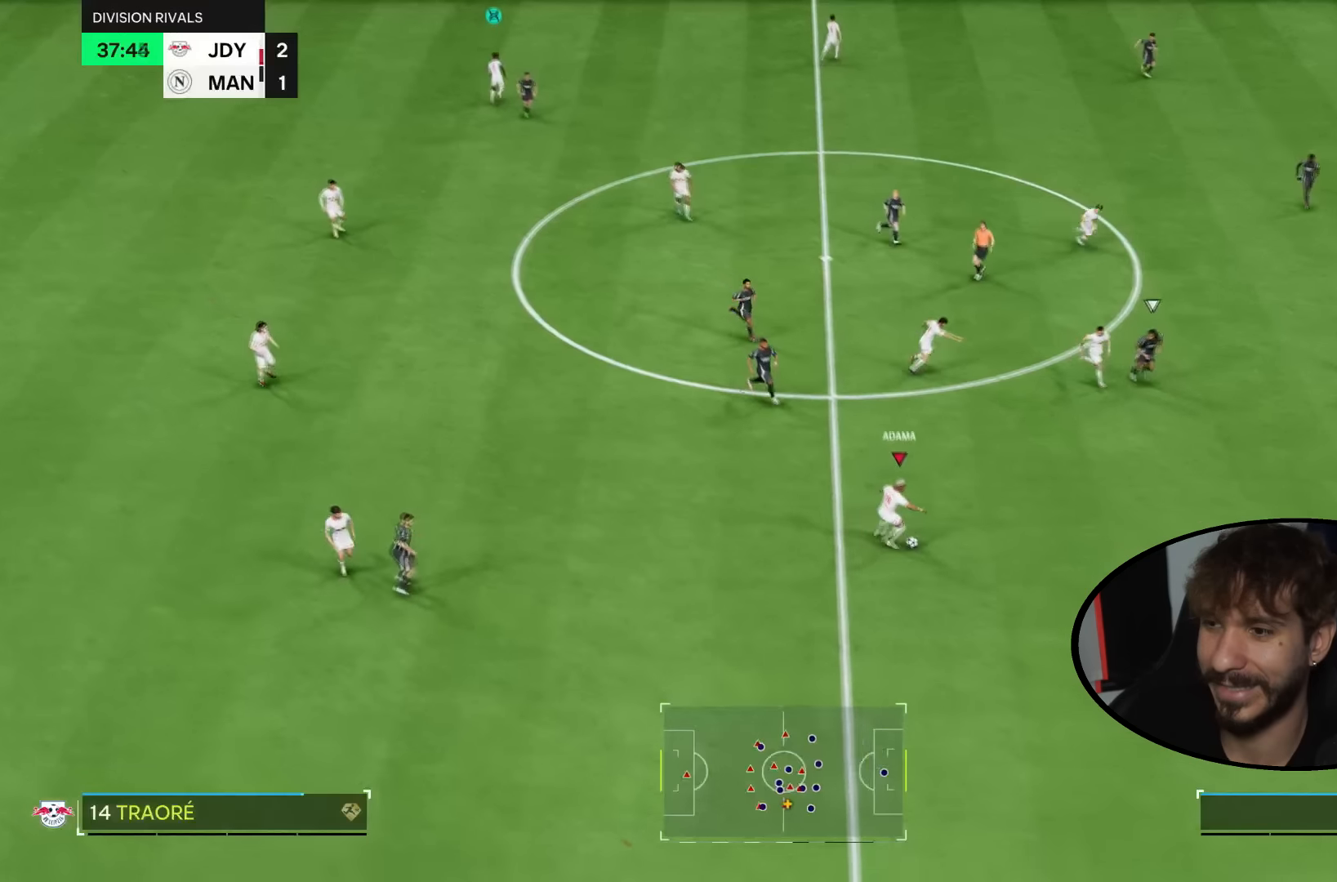
{"buttons": [], "left_stick": "up-right", "right_stick": "center"}
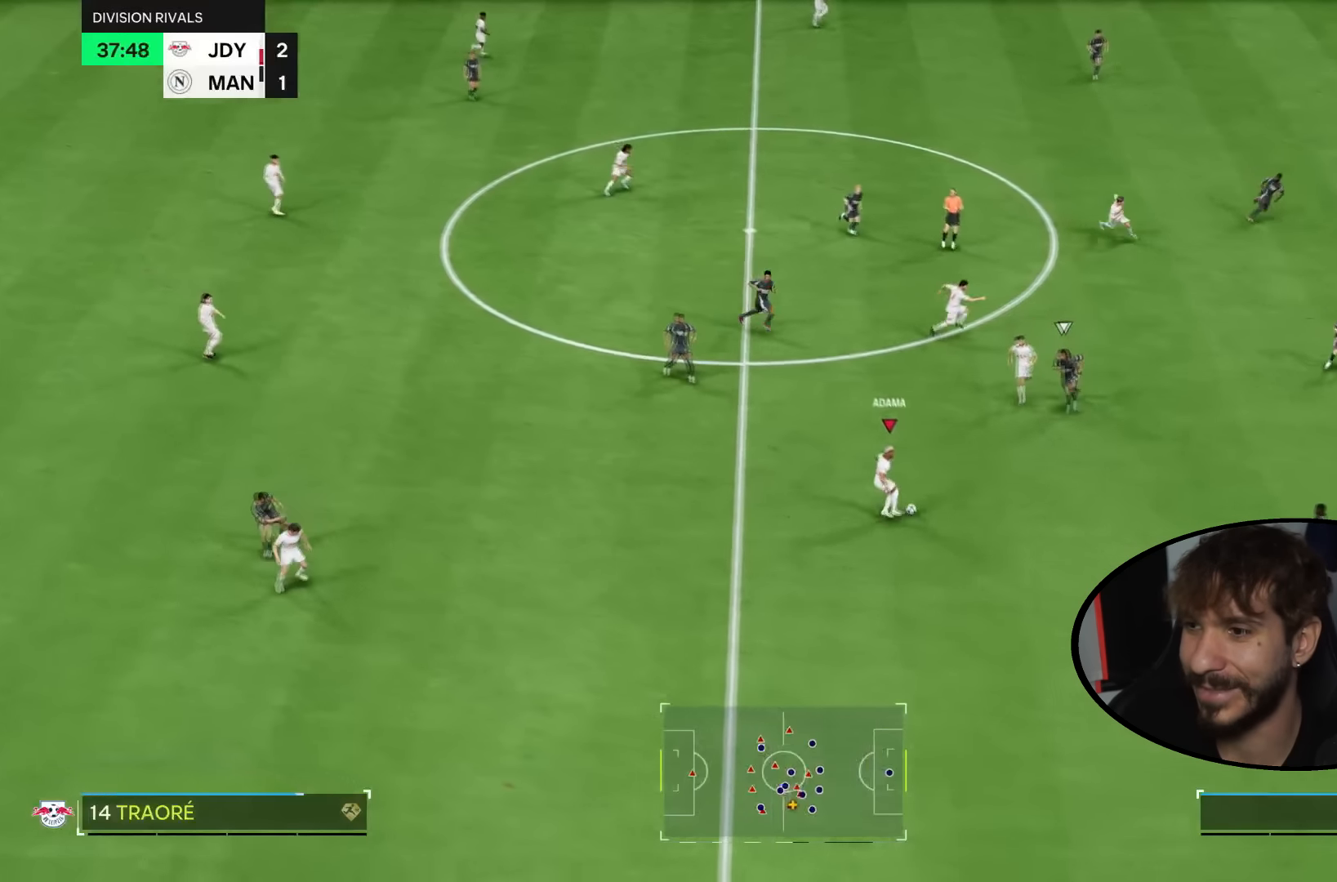
{"buttons": [], "left_stick": "up", "right_stick": "center", "events": [[233, "left_stick", "up"]]}
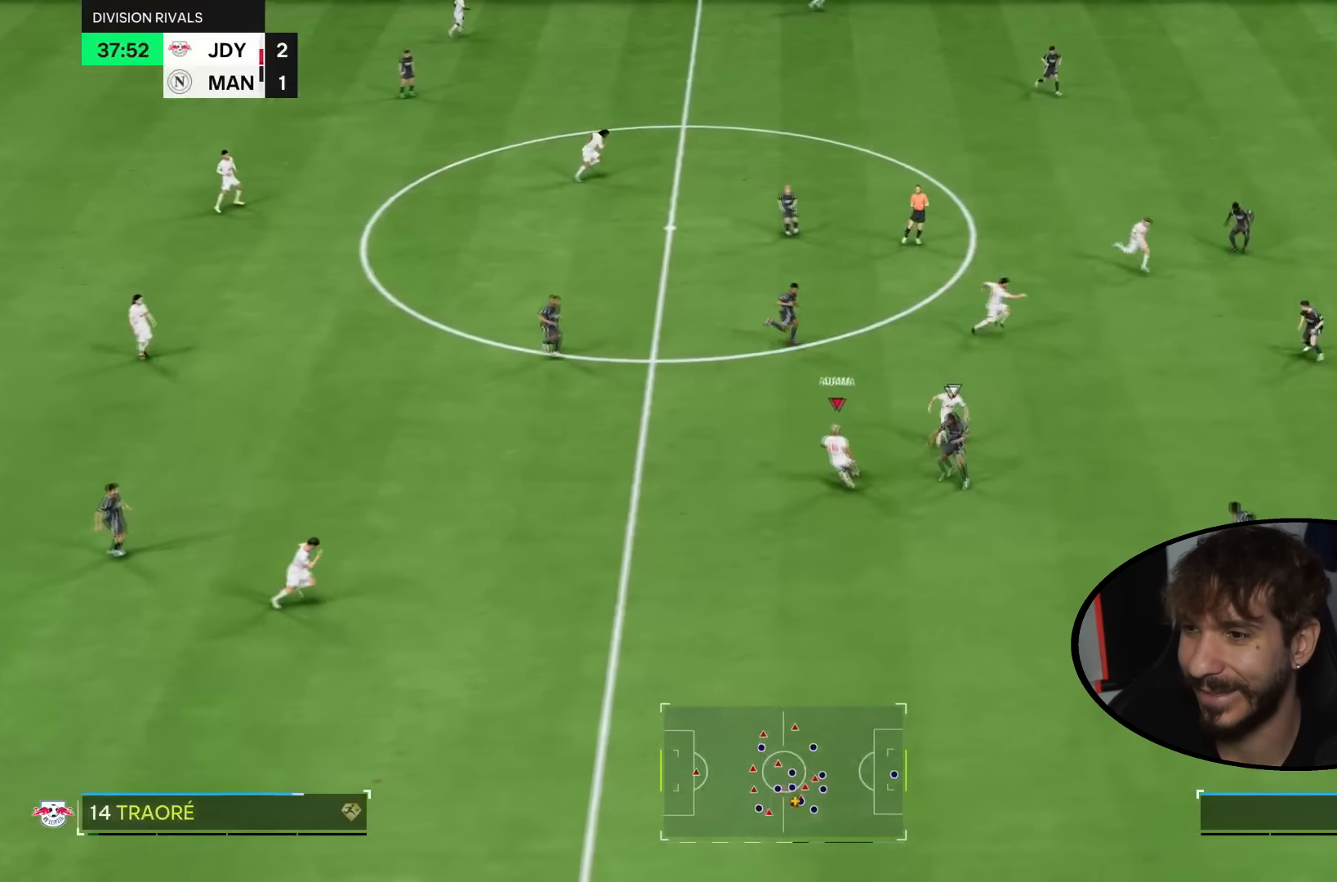
{"buttons": [], "left_stick": "up-right", "right_stick": "center", "events": [[100, "CROSS", "down"], [134, "R2", "down"], [134, "left_stick", "up-right"], [200, "CROSS", "up"], [467, "R2", "up"]]}